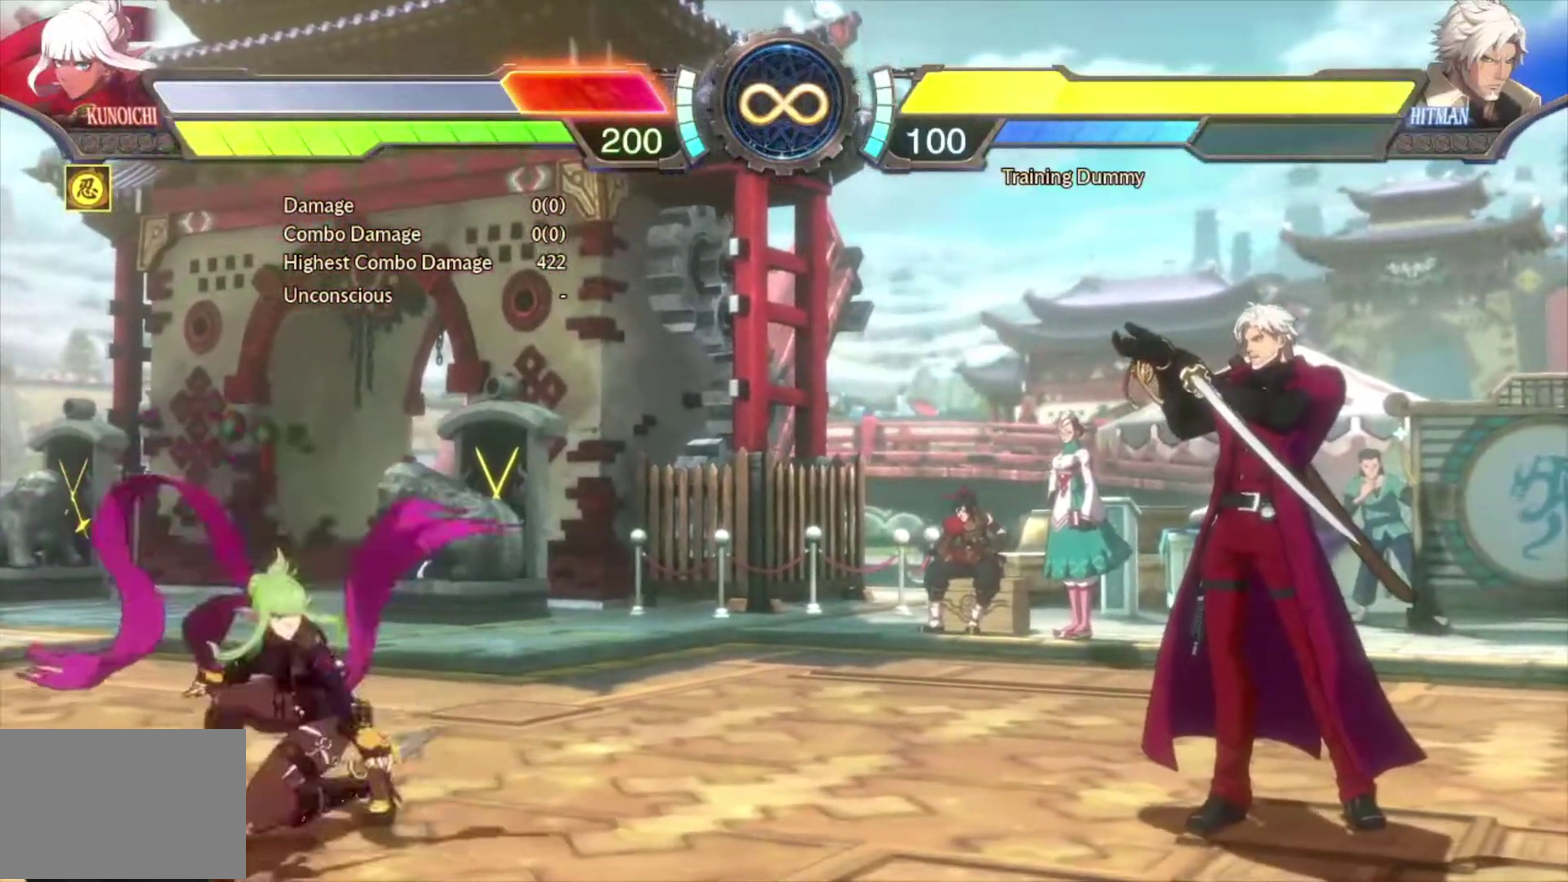
Gameplay with a controller (arcade stick); each line is a JSON object with the inputs held at the frame after it (dt_ms = milliseconds from this image to that frame). "events" lists button and stick changes between this image and that frame as [ms after this image, input, new state], when the widget could be followed in between. Not read: L1 L3 R3.
{"dt_ms": 500, "buttons": [], "events": [[133, "DPAD_UP", "up"]]}
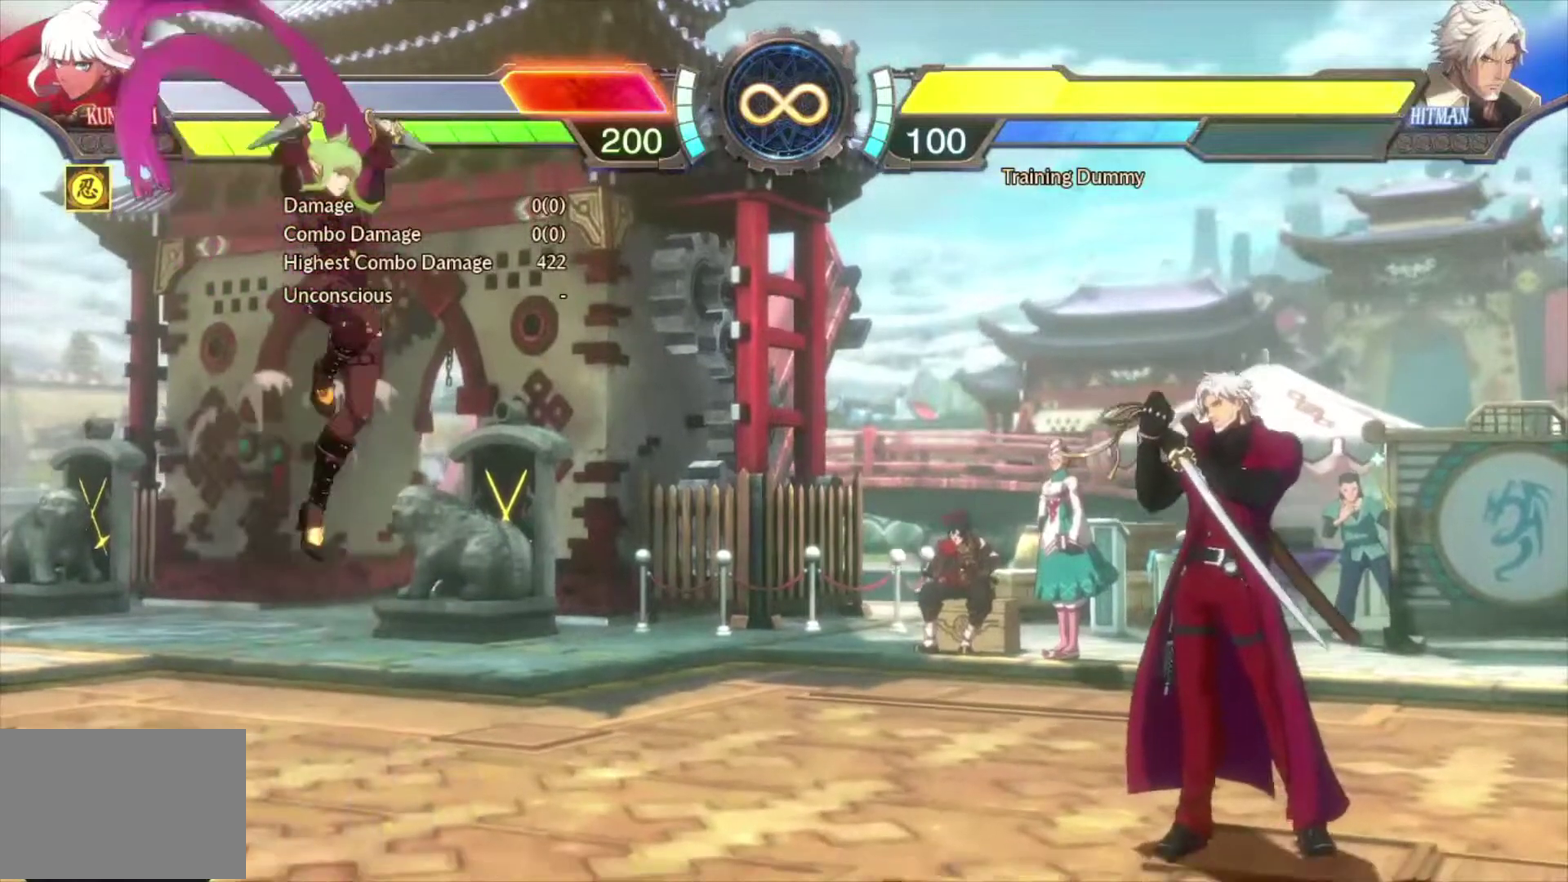
{"dt_ms": 300, "buttons": [], "events": []}
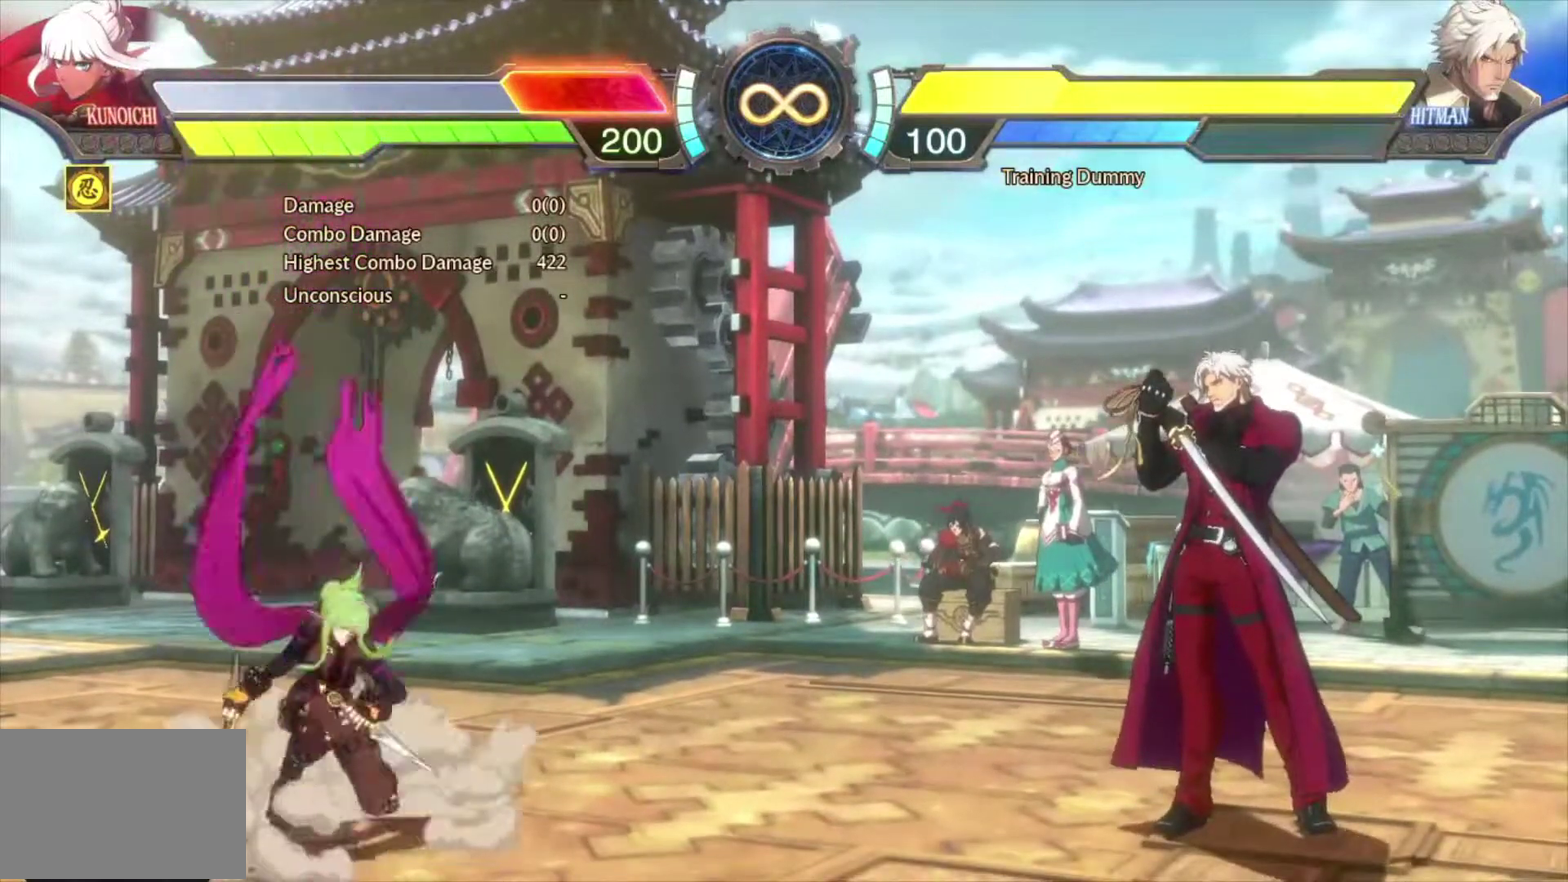
{"dt_ms": 600, "buttons": ["DPAD_LEFT"], "events": [[133, "DPAD_LEFT", "down"]]}
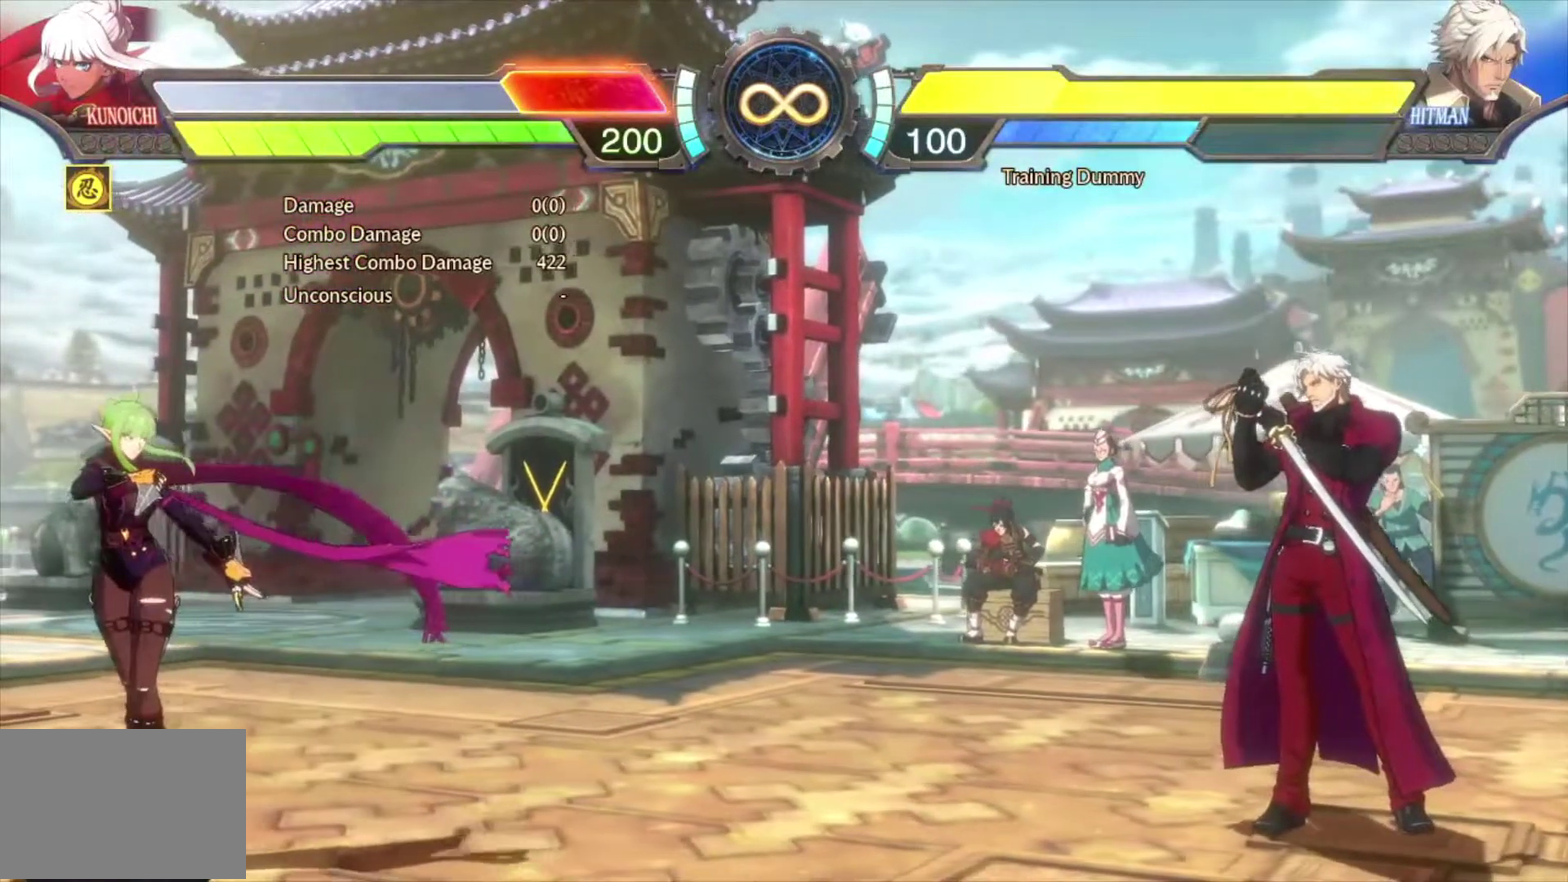
{"dt_ms": 600, "buttons": [], "events": [[200, "DPAD_LEFT", "up"]]}
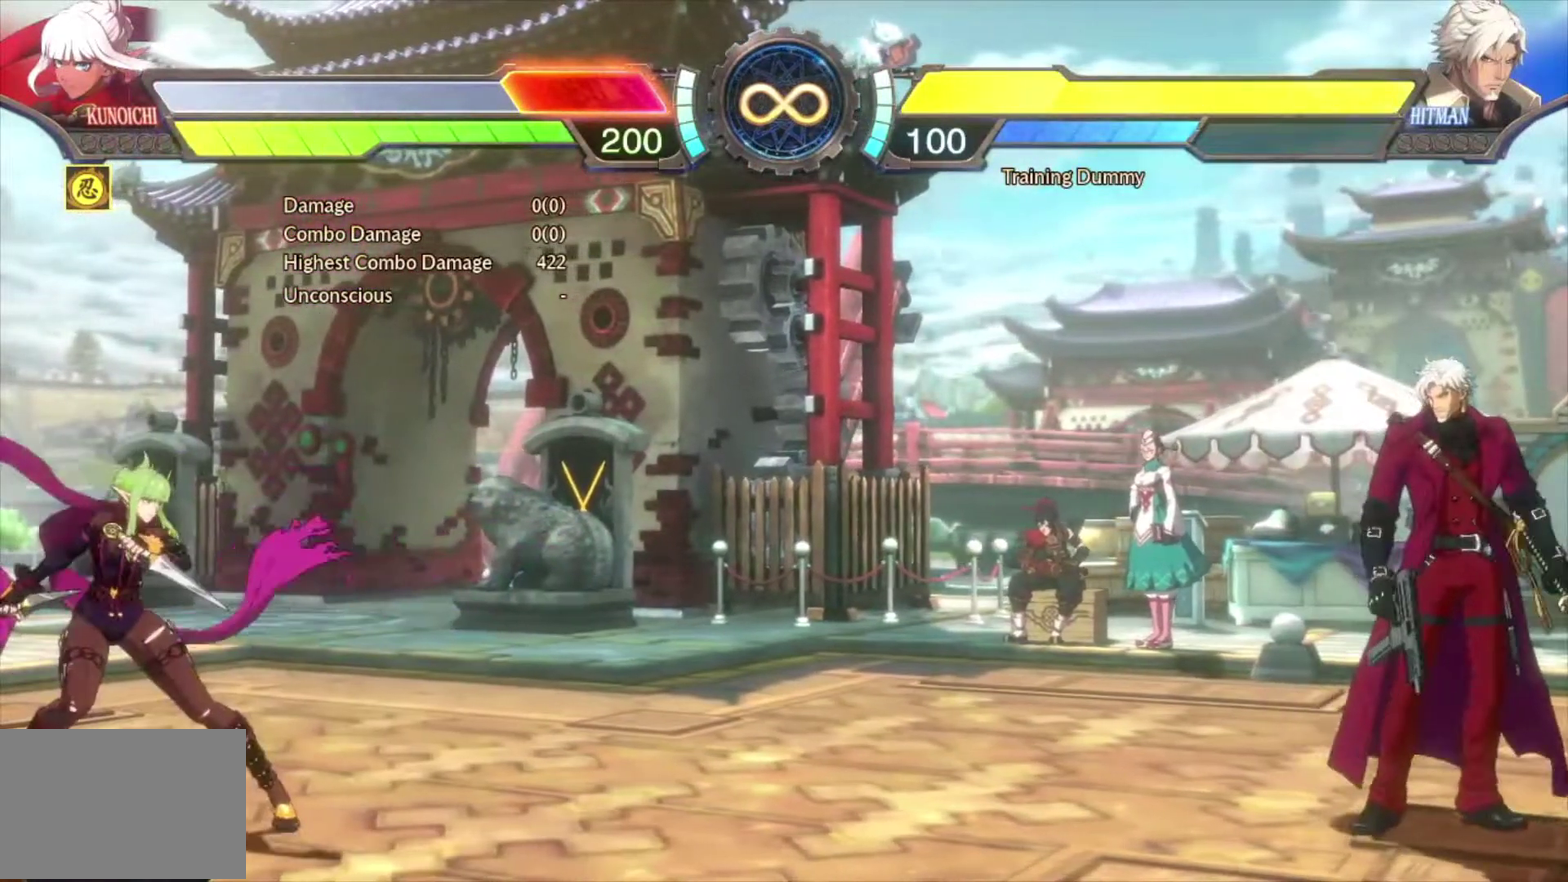
{"dt_ms": 500, "buttons": [], "events": []}
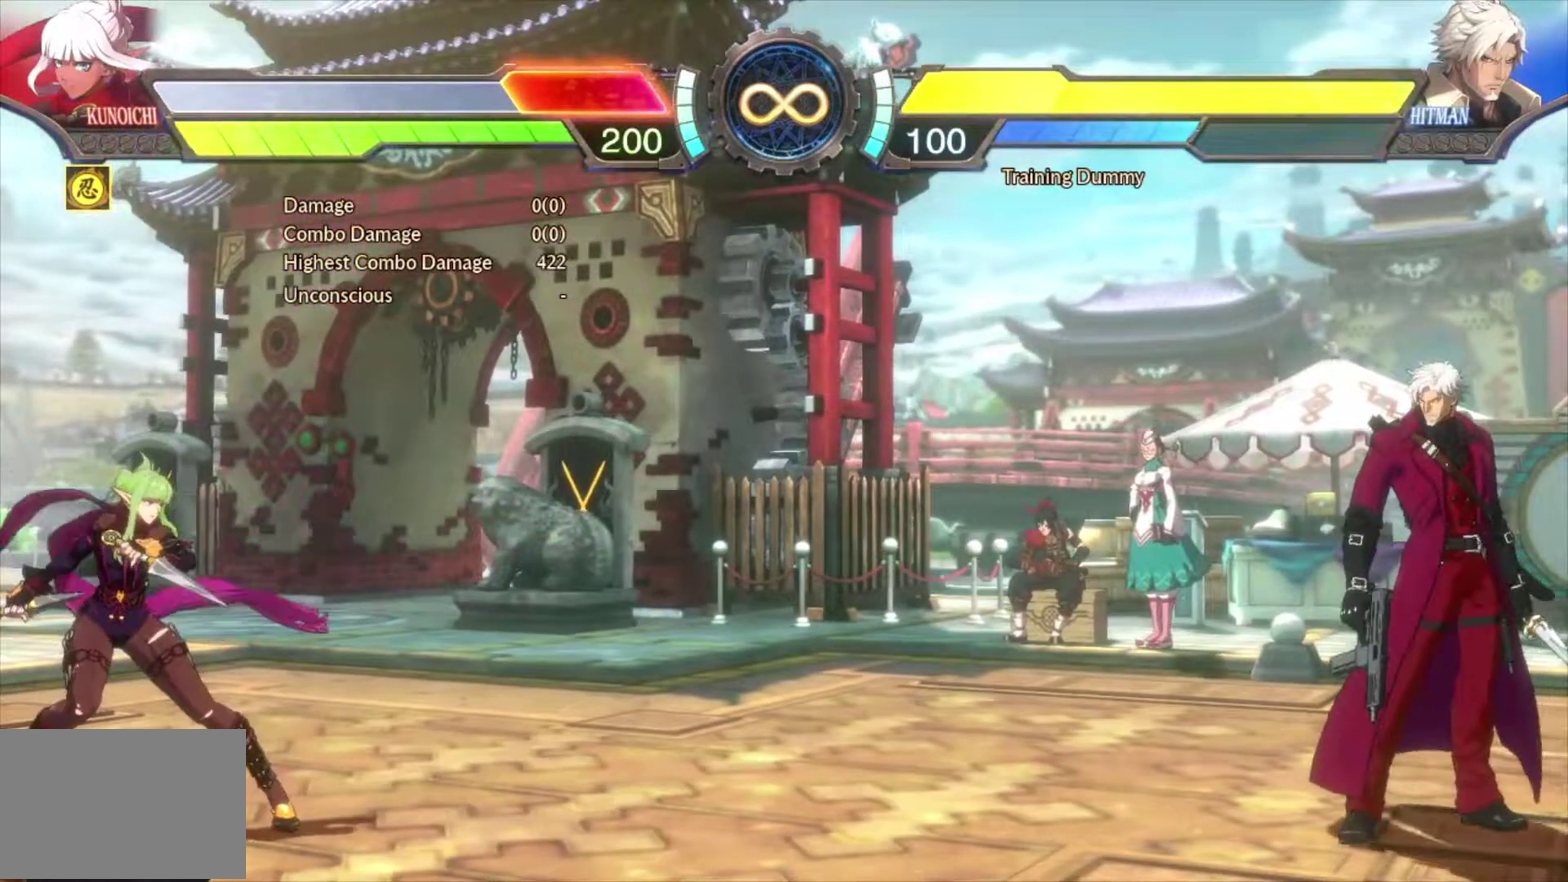
{"dt_ms": 700, "buttons": [], "events": [[350, "DPAD_RIGHT", "down"], [433, "DPAD_RIGHT", "up"], [500, "DPAD_RIGHT", "down"], [700, "DPAD_RIGHT", "up"]]}
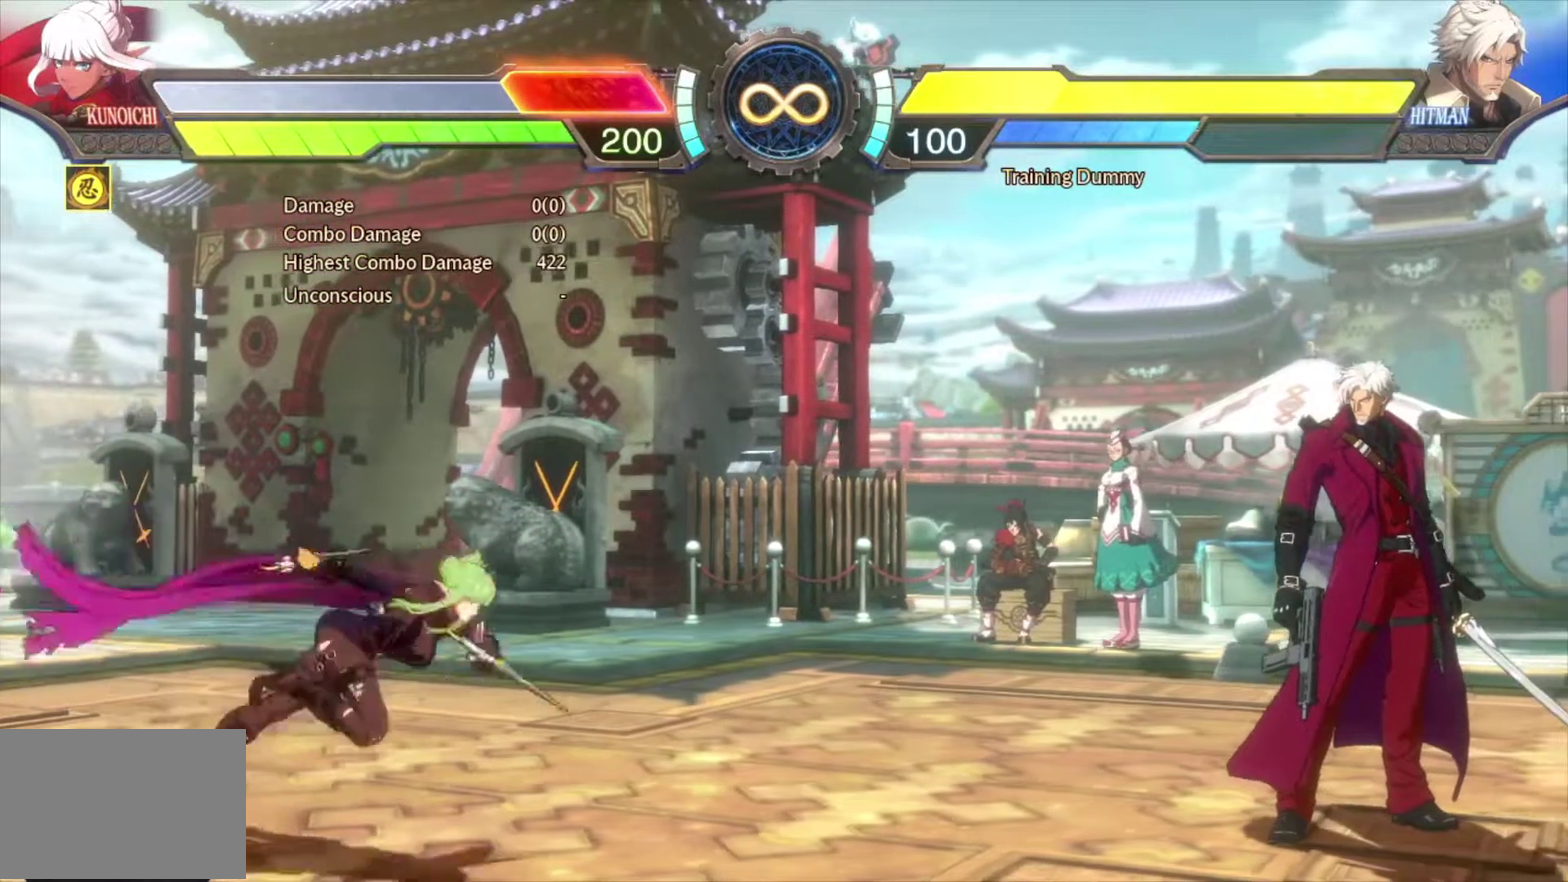
{"dt_ms": 300, "buttons": [], "events": []}
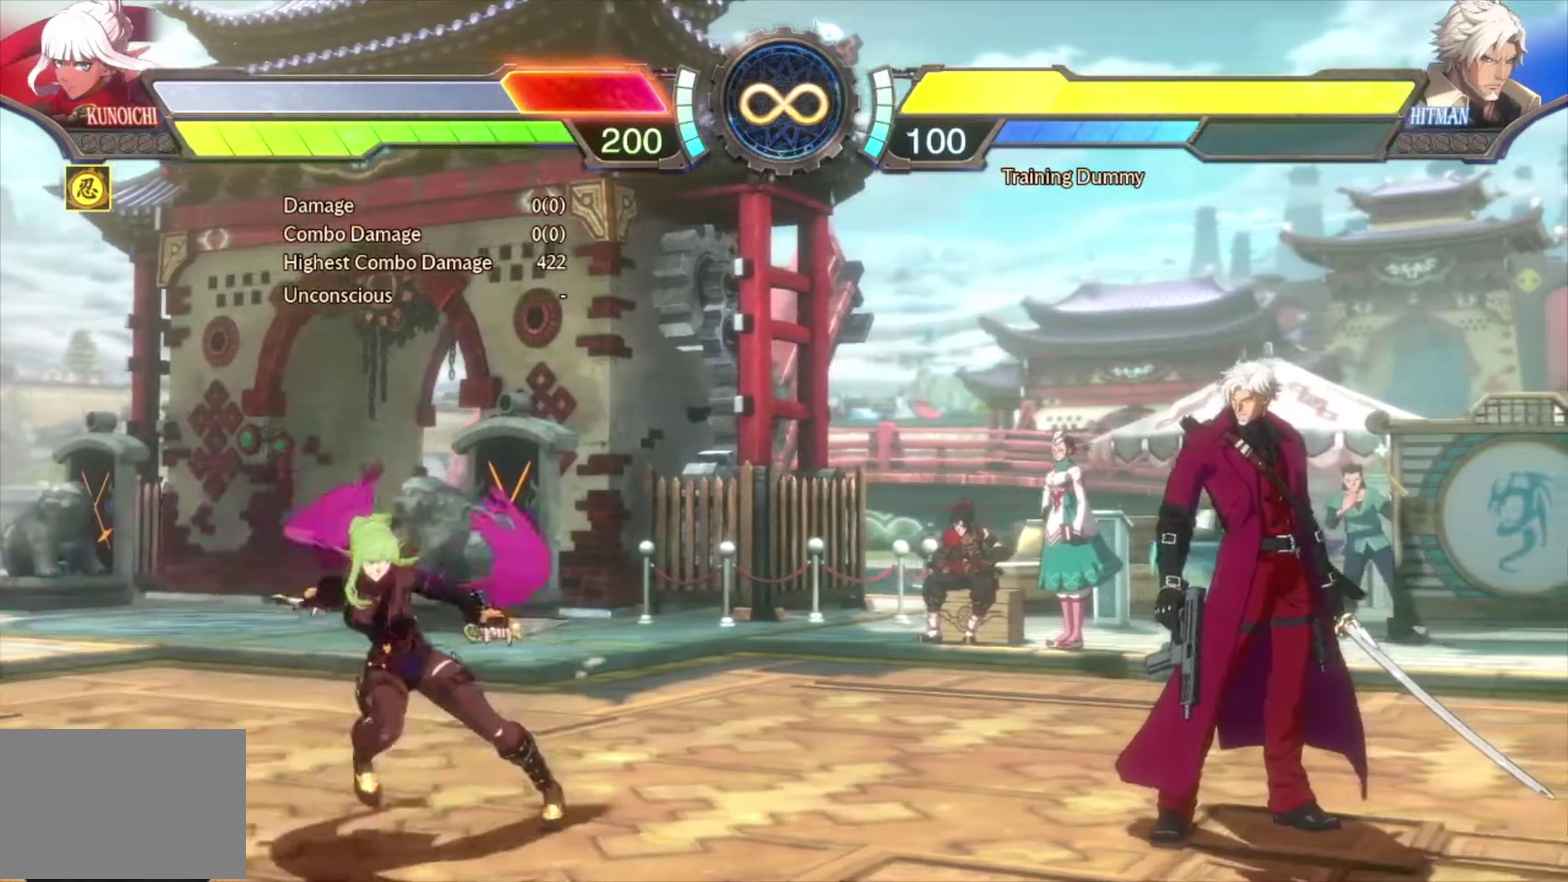
{"dt_ms": 300, "buttons": [], "events": []}
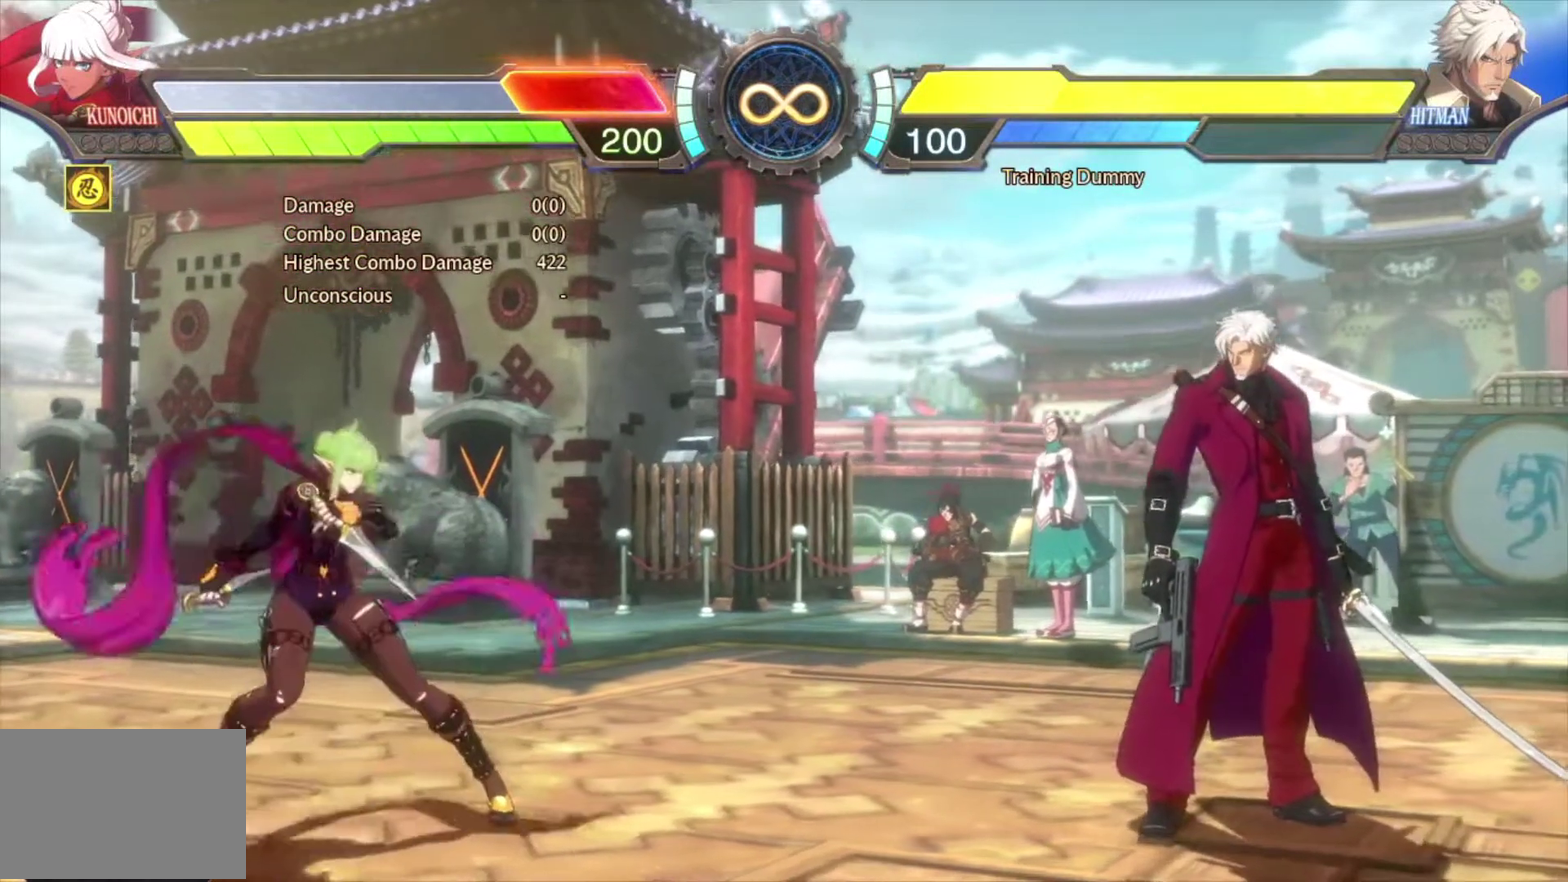
{"dt_ms": 600, "buttons": [], "events": []}
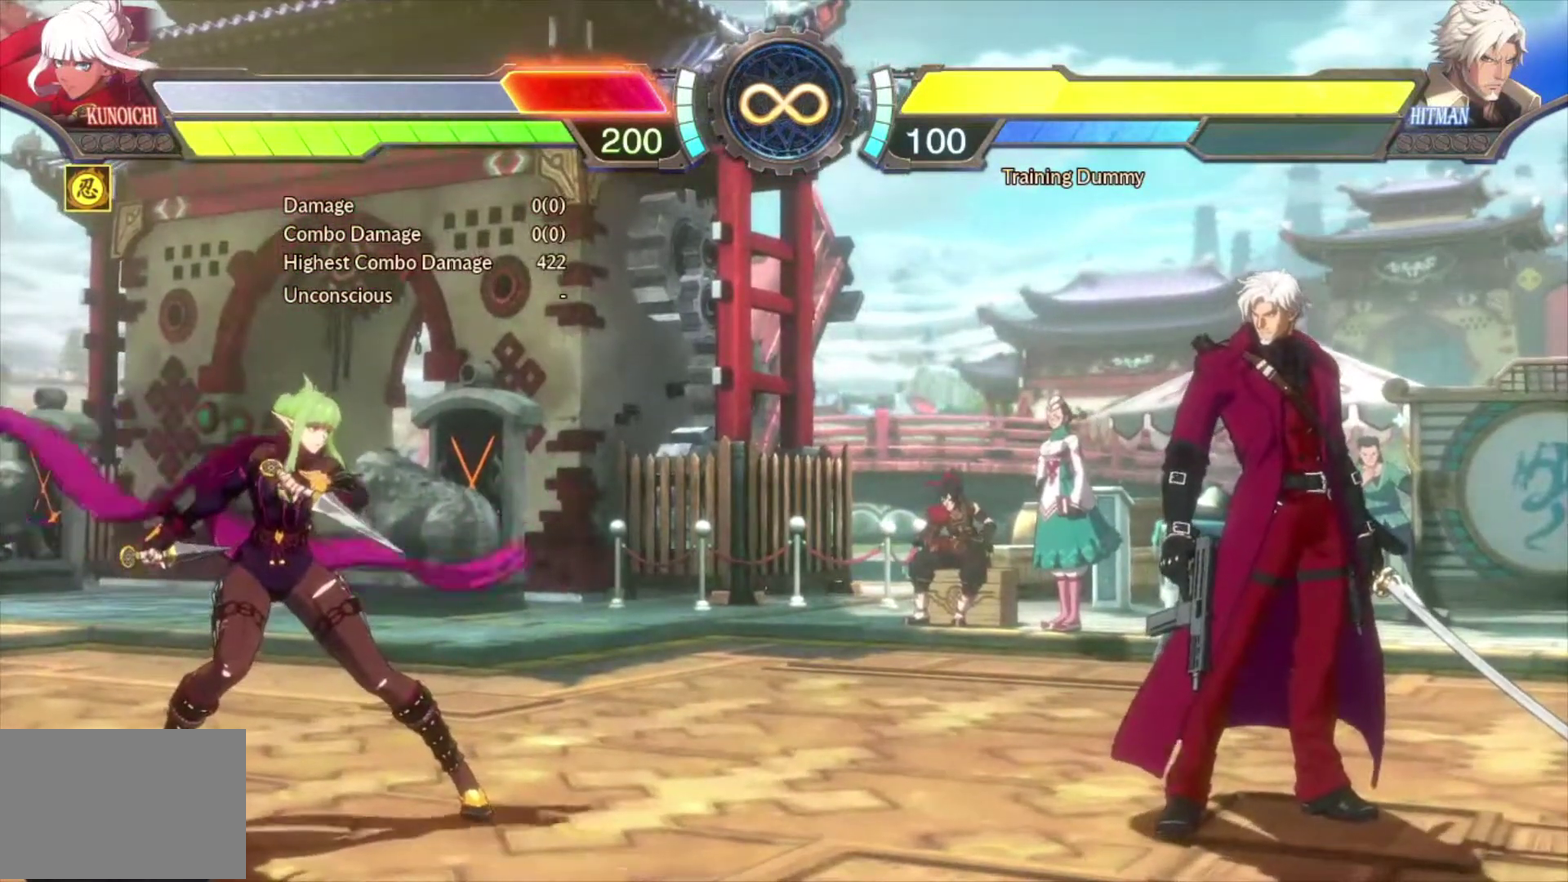
{"dt_ms": 600, "buttons": [], "events": []}
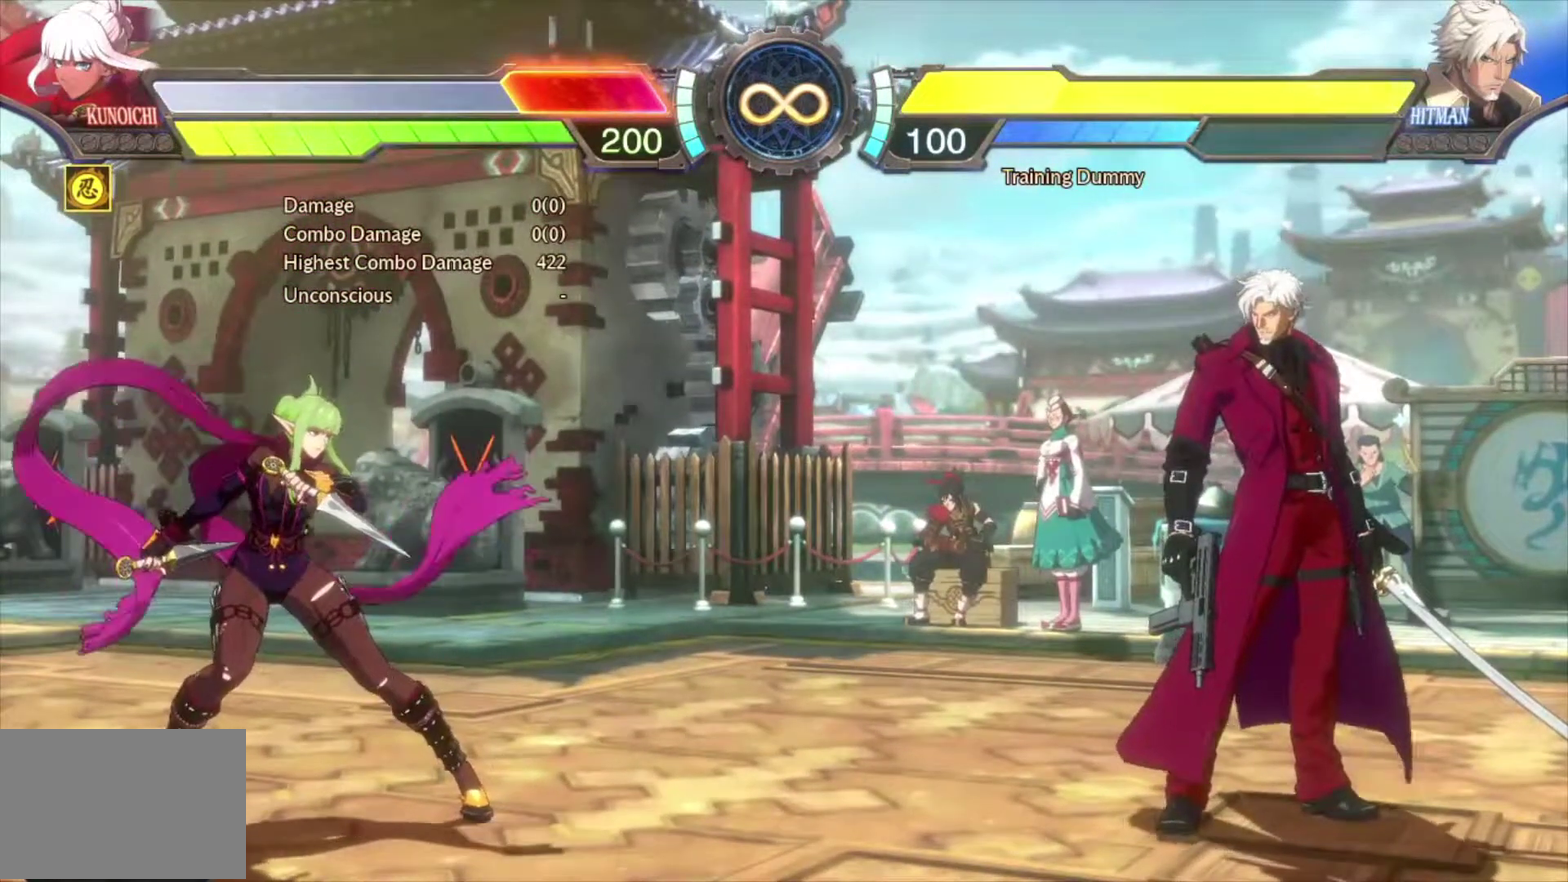
{"dt_ms": 400, "buttons": ["DPAD_RIGHT"], "events": [[317, "DPAD_RIGHT", "down"]]}
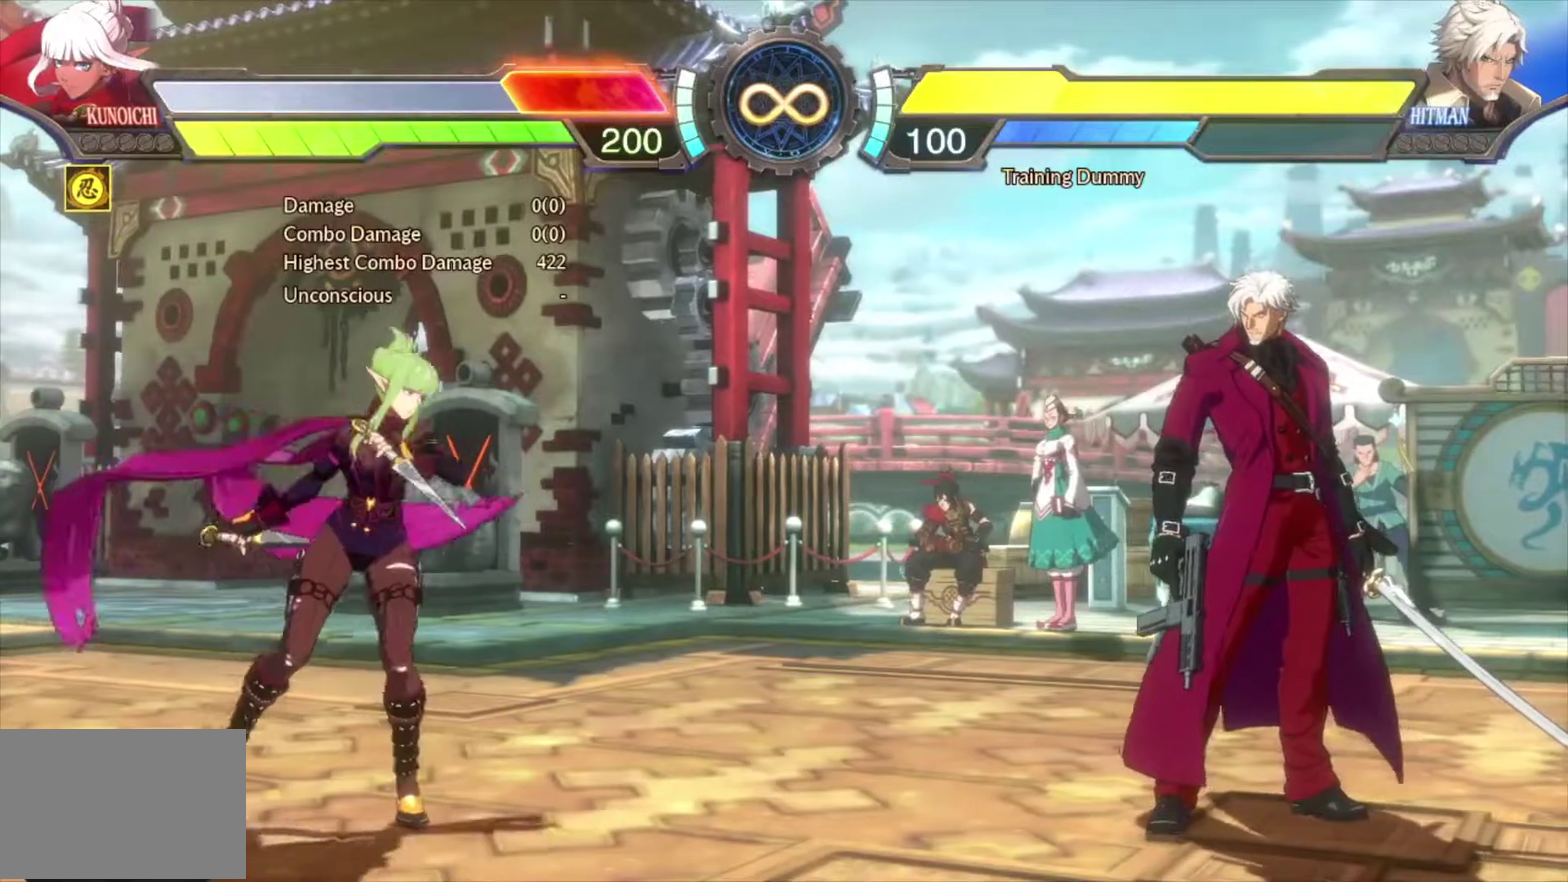
{"dt_ms": 600, "buttons": [], "events": [[67, "DPAD_RIGHT", "up"]]}
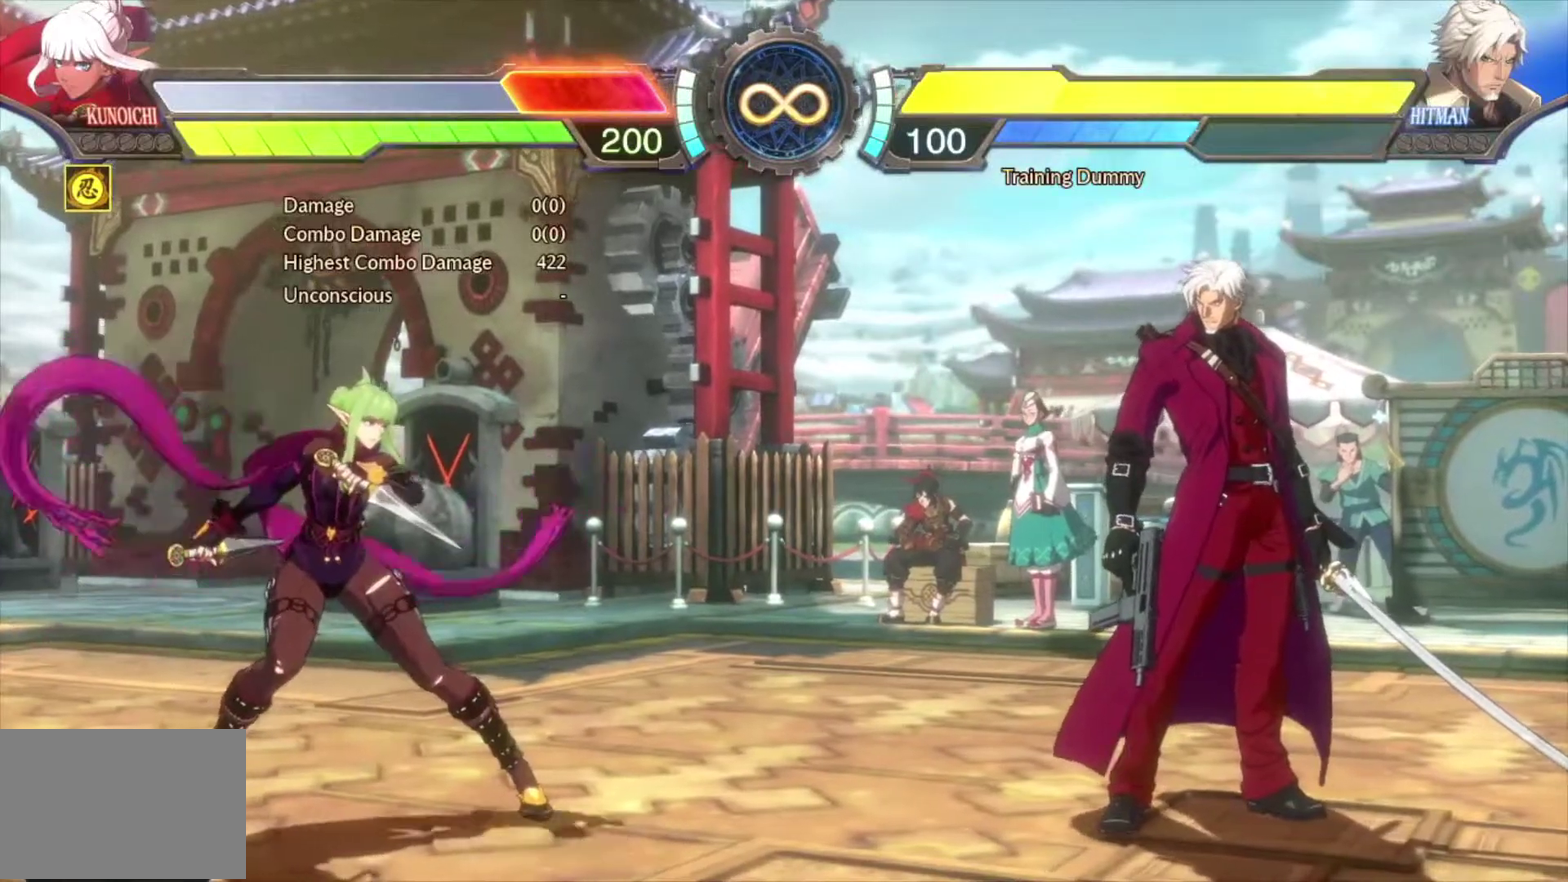
{"dt_ms": 500, "buttons": ["DPAD_UP", "DPAD_RIGHT"], "events": [[333, "DPAD_RIGHT", "down"], [467, "DPAD_UP", "down"]]}
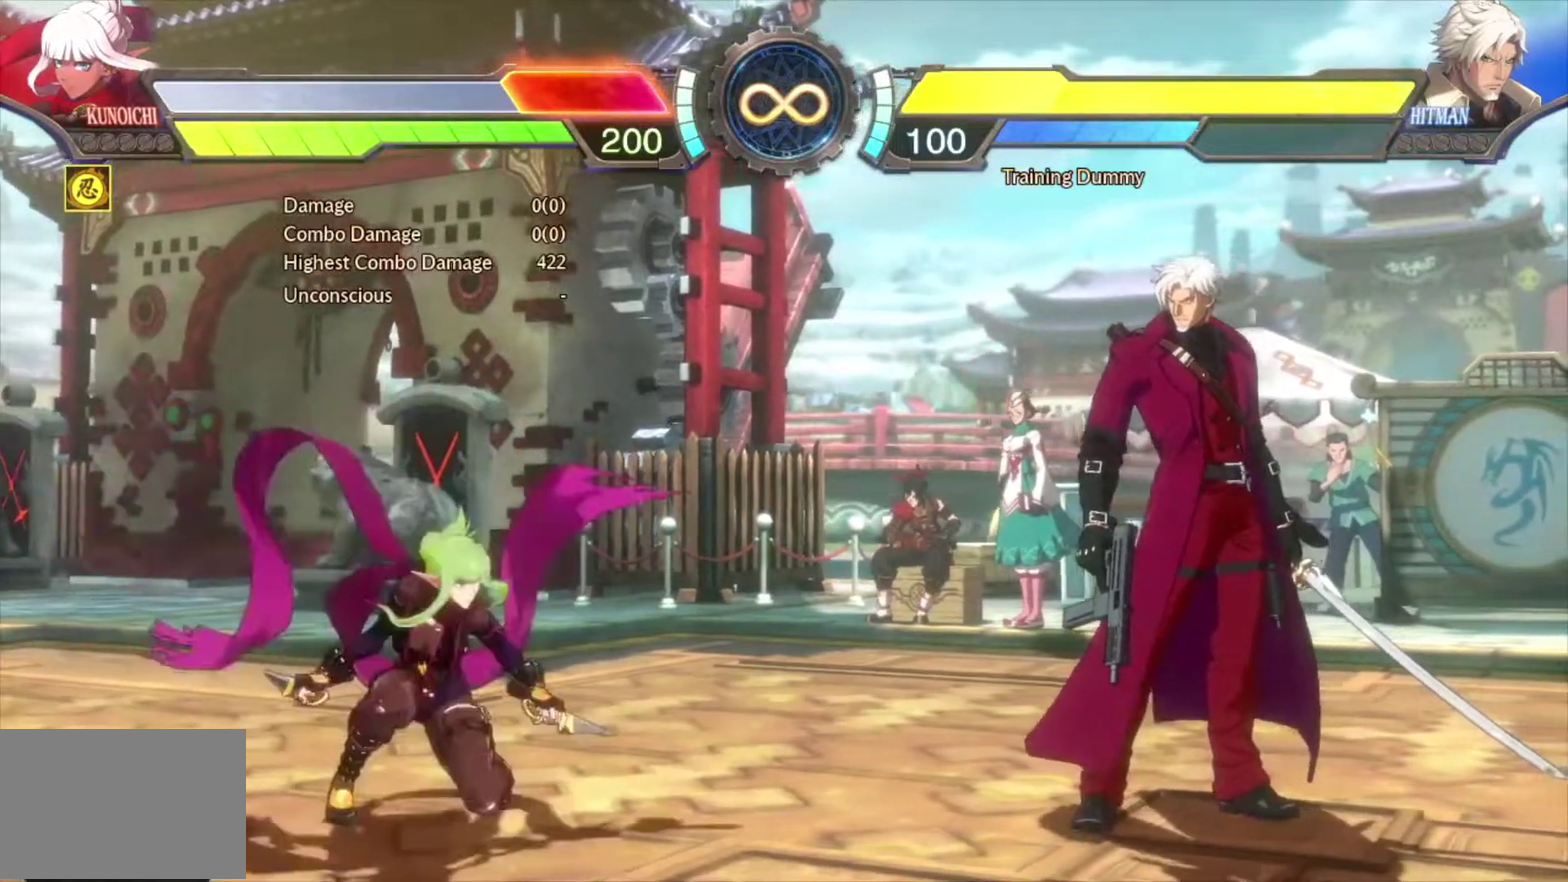
{"dt_ms": 400, "buttons": [], "events": [[217, "DPAD_RIGHT", "up"], [217, "DPAD_UP", "up"]]}
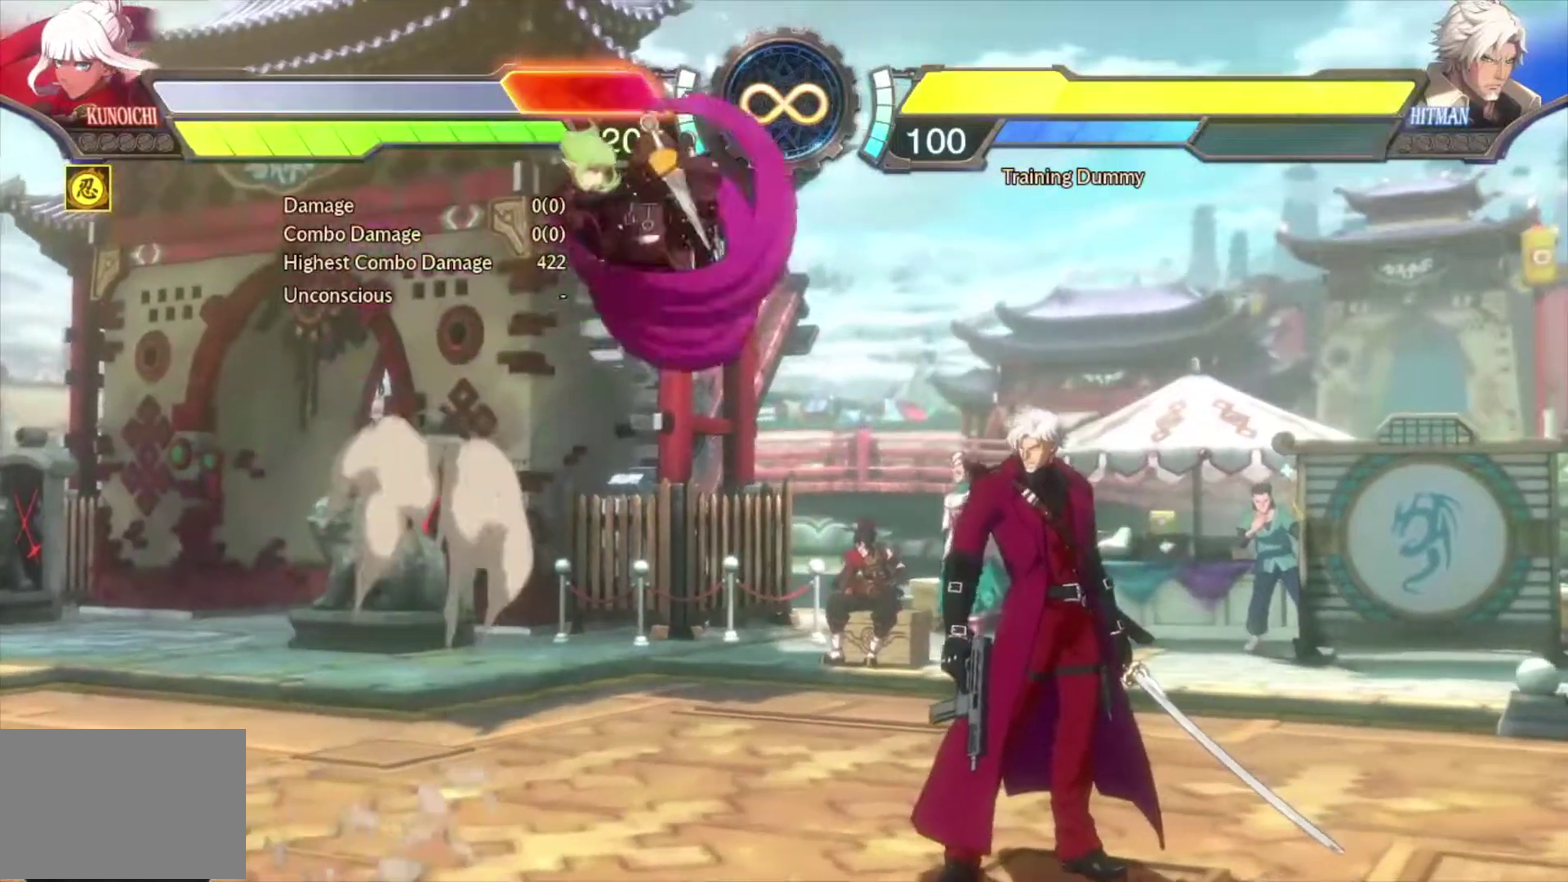
{"dt_ms": 800, "buttons": [], "events": [[133, "DPAD_RIGHT", "down"], [133, "DPAD_UP", "down"], [433, "DPAD_RIGHT", "up"], [433, "DPAD_UP", "up"], [600, "CIRCLE", "down"], [750, "CIRCLE", "up"]]}
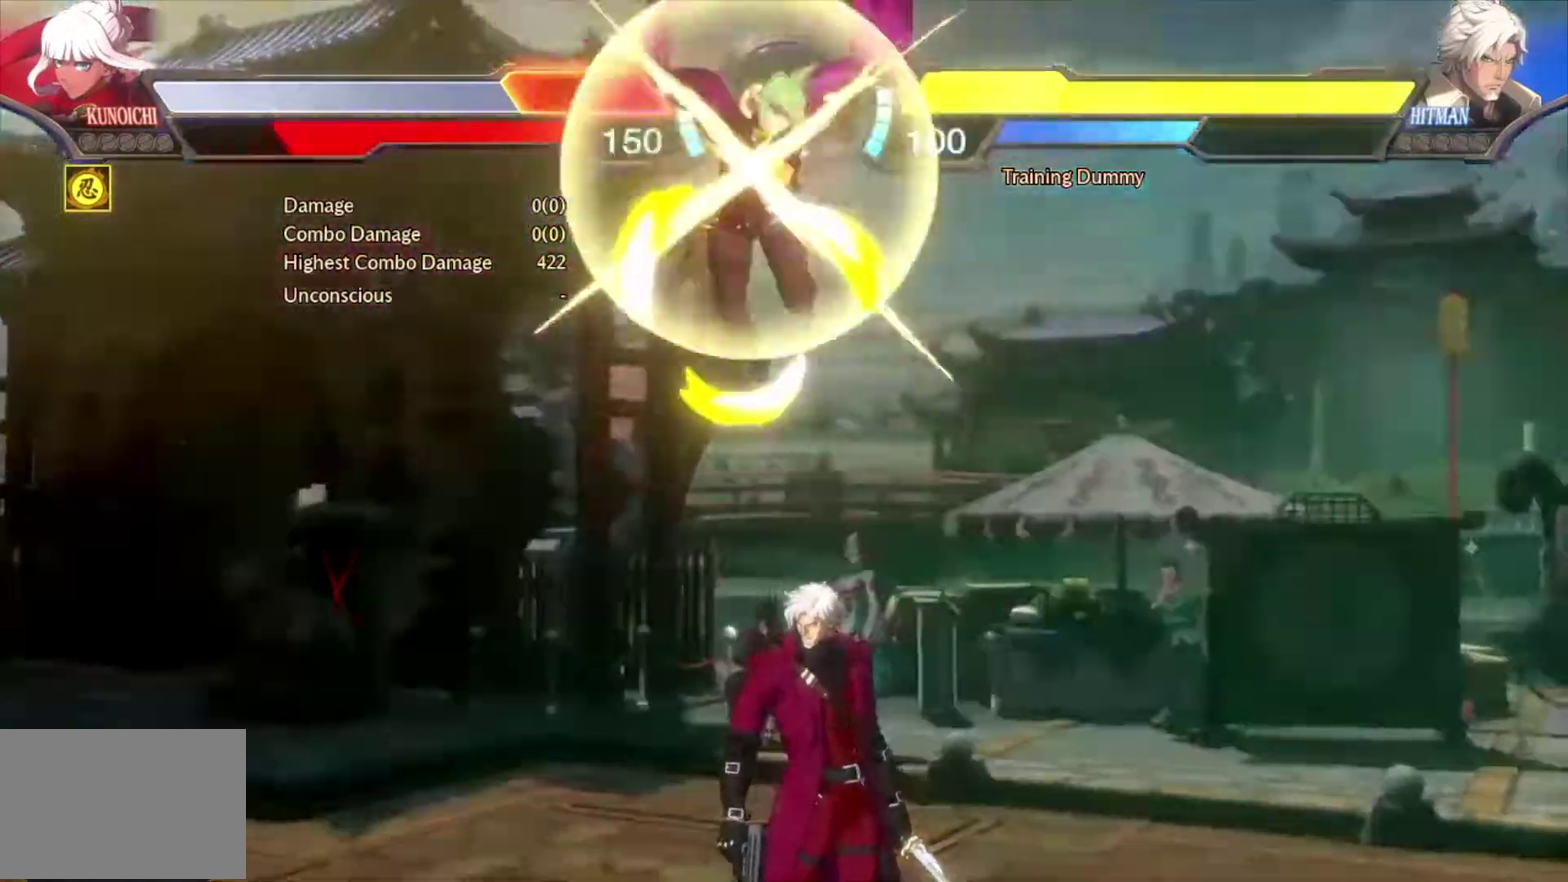
{"dt_ms": 300, "buttons": [], "events": []}
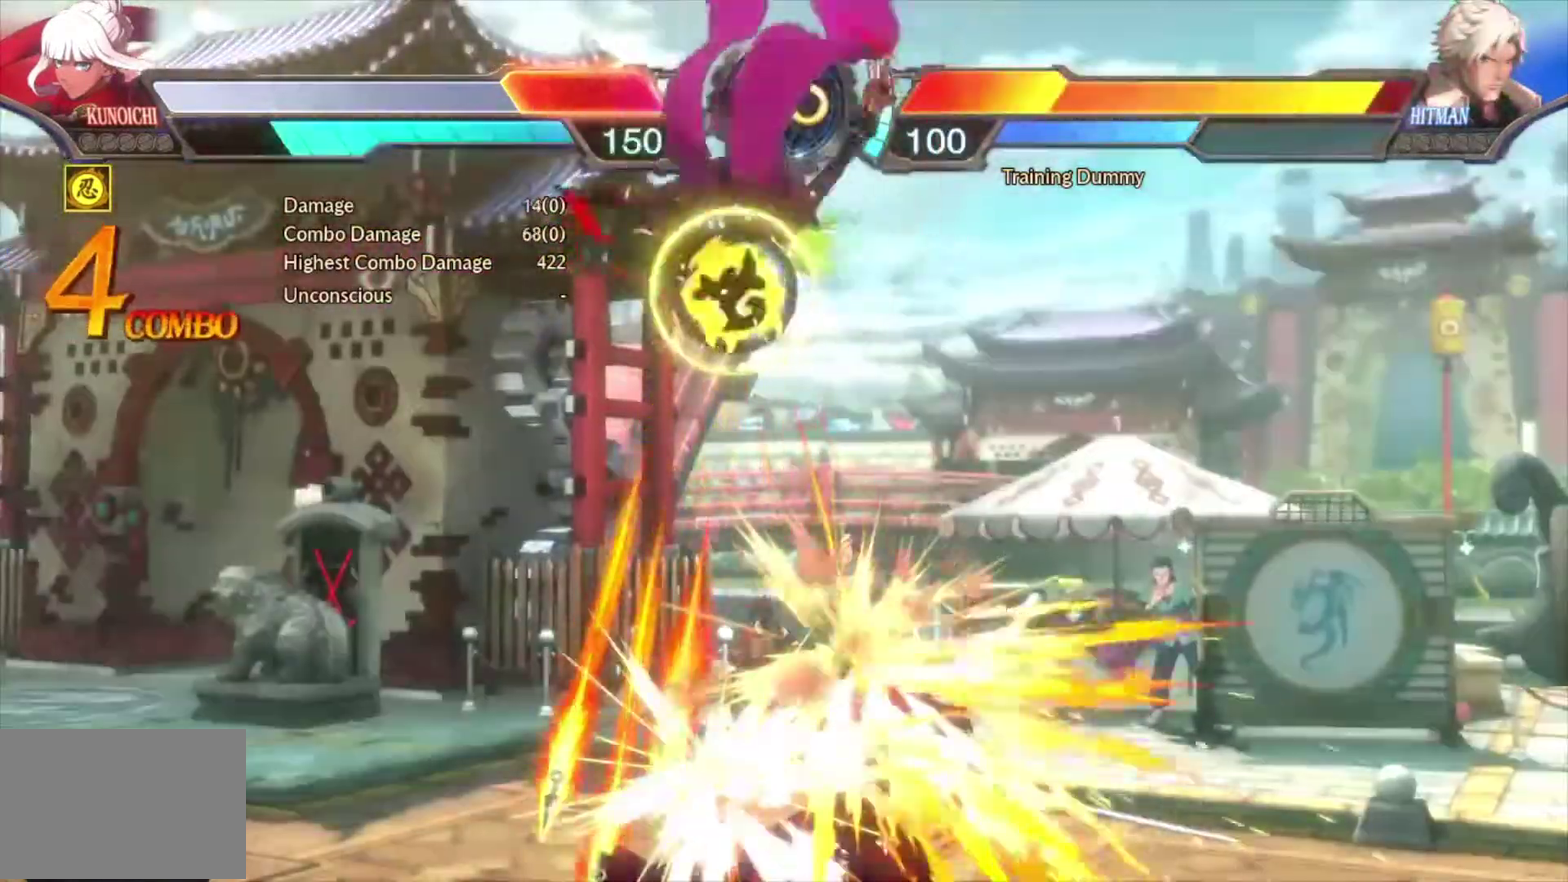
{"dt_ms": 500, "buttons": [], "events": []}
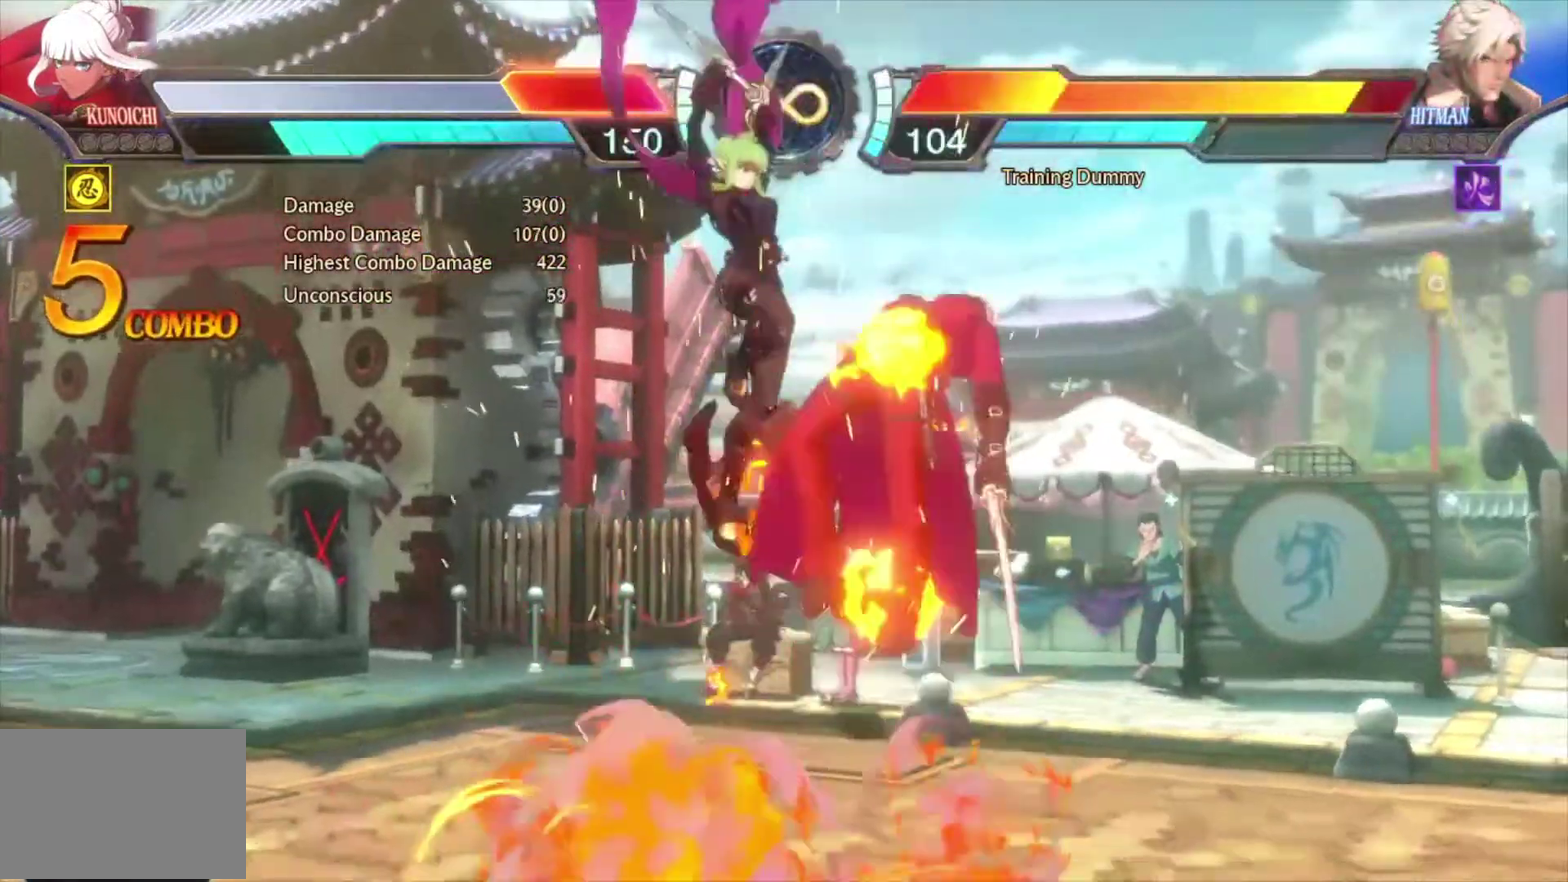
{"dt_ms": 500, "buttons": ["DPAD_LEFT"], "events": [[17, "DPAD_LEFT", "down"], [400, "DPAD_LEFT", "up"], [500, "DPAD_LEFT", "down"]]}
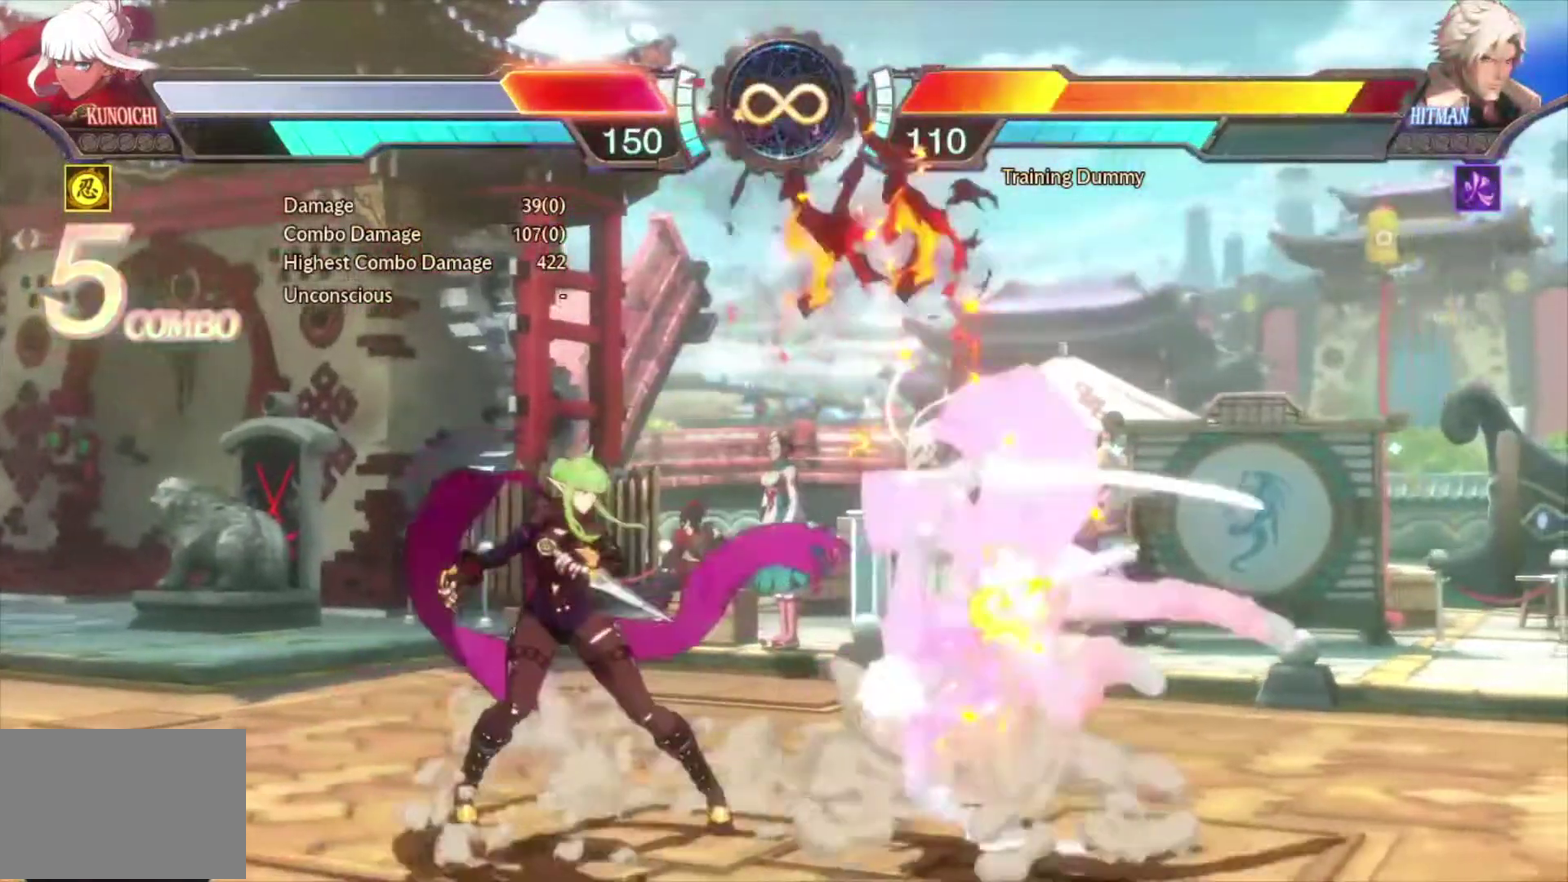
{"dt_ms": 600, "buttons": [], "events": [[100, "DPAD_LEFT", "up"], [167, "DPAD_LEFT", "down"], [400, "DPAD_LEFT", "up"]]}